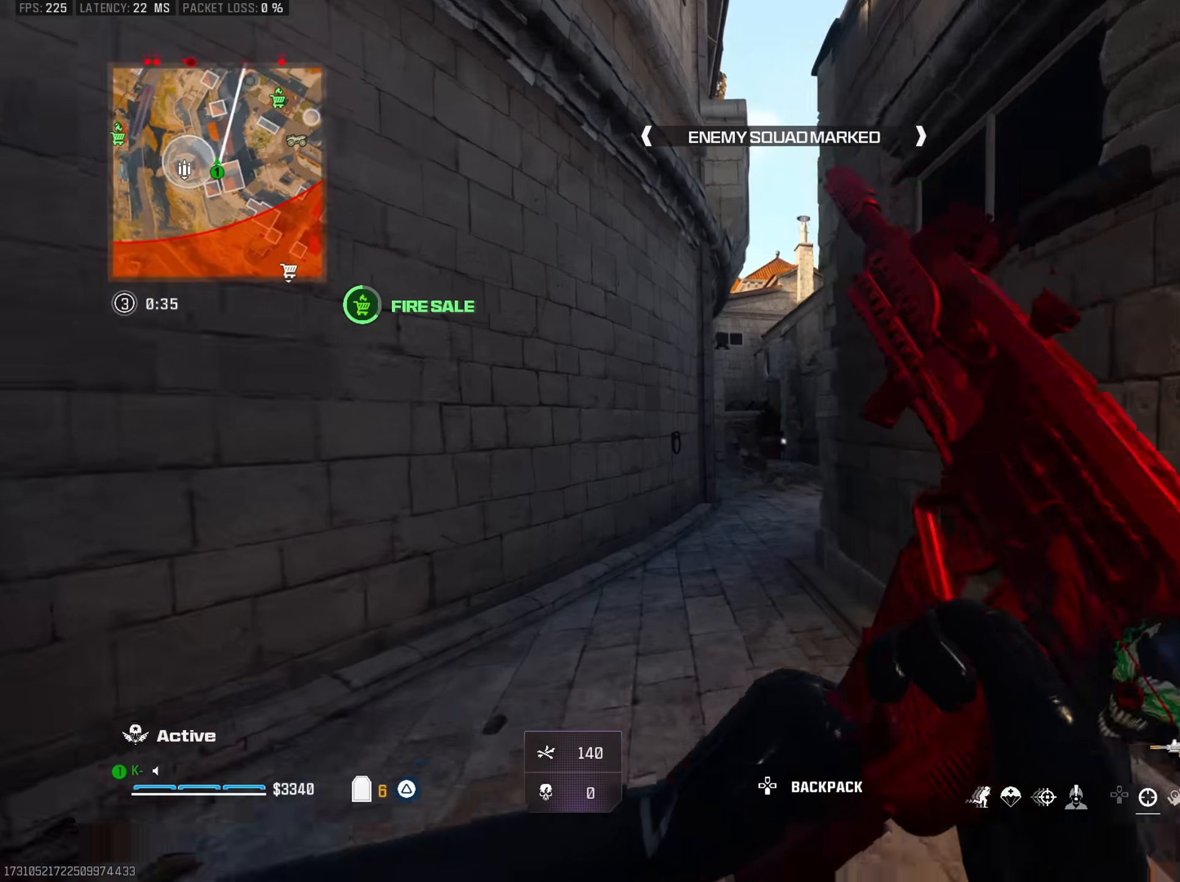
Gameplay with a controller (PlayStation layout); each line is a JSON object with the inputs held at the frame after it. "events" lists button and stick changes between this image and that frame as [ms after this image, input, new state], when the widget could be followed in between.
{"buttons": [], "left_stick": "up-left", "right_stick": "center", "events": []}
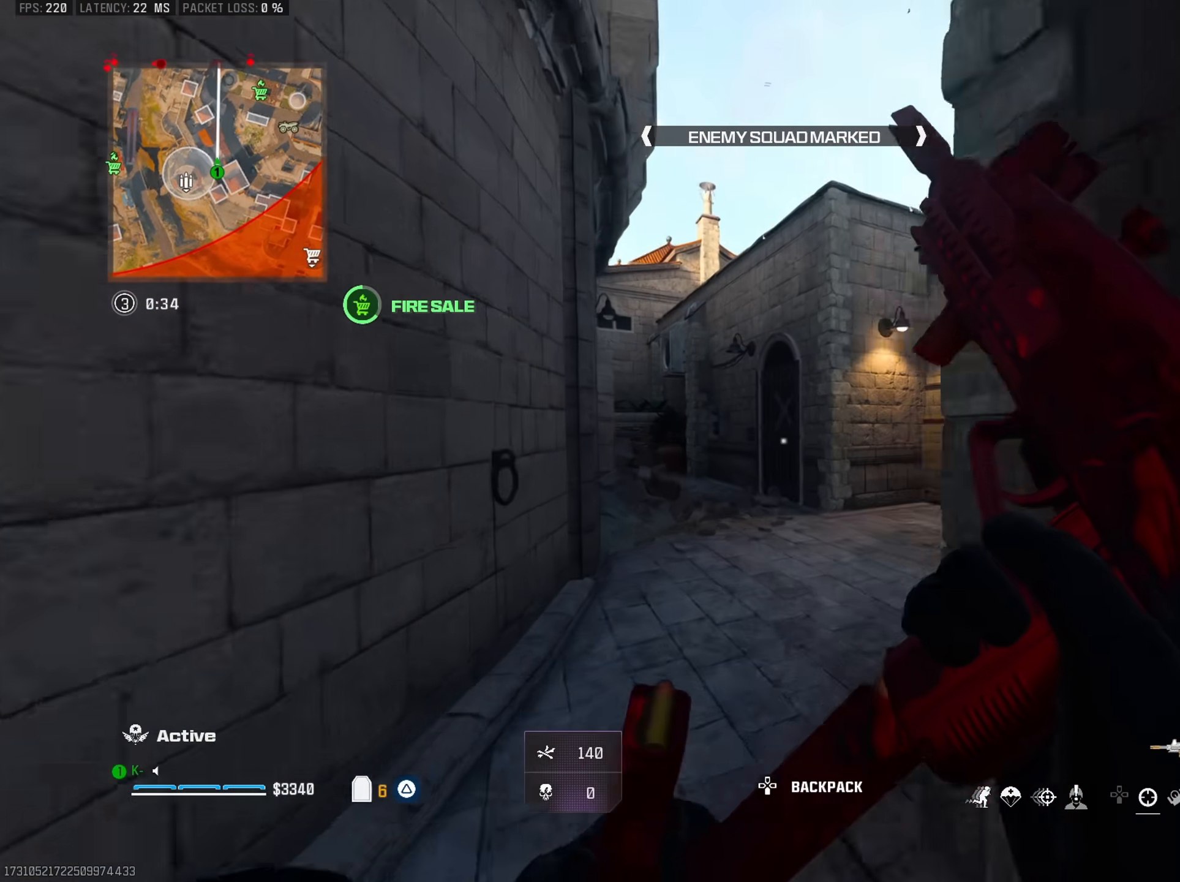
{"buttons": ["SQUARE", "R1"], "left_stick": "up", "right_stick": "center", "events": [[84, "left_stick", "up"], [467, "R1", "down"], [467, "SQUARE", "down"]]}
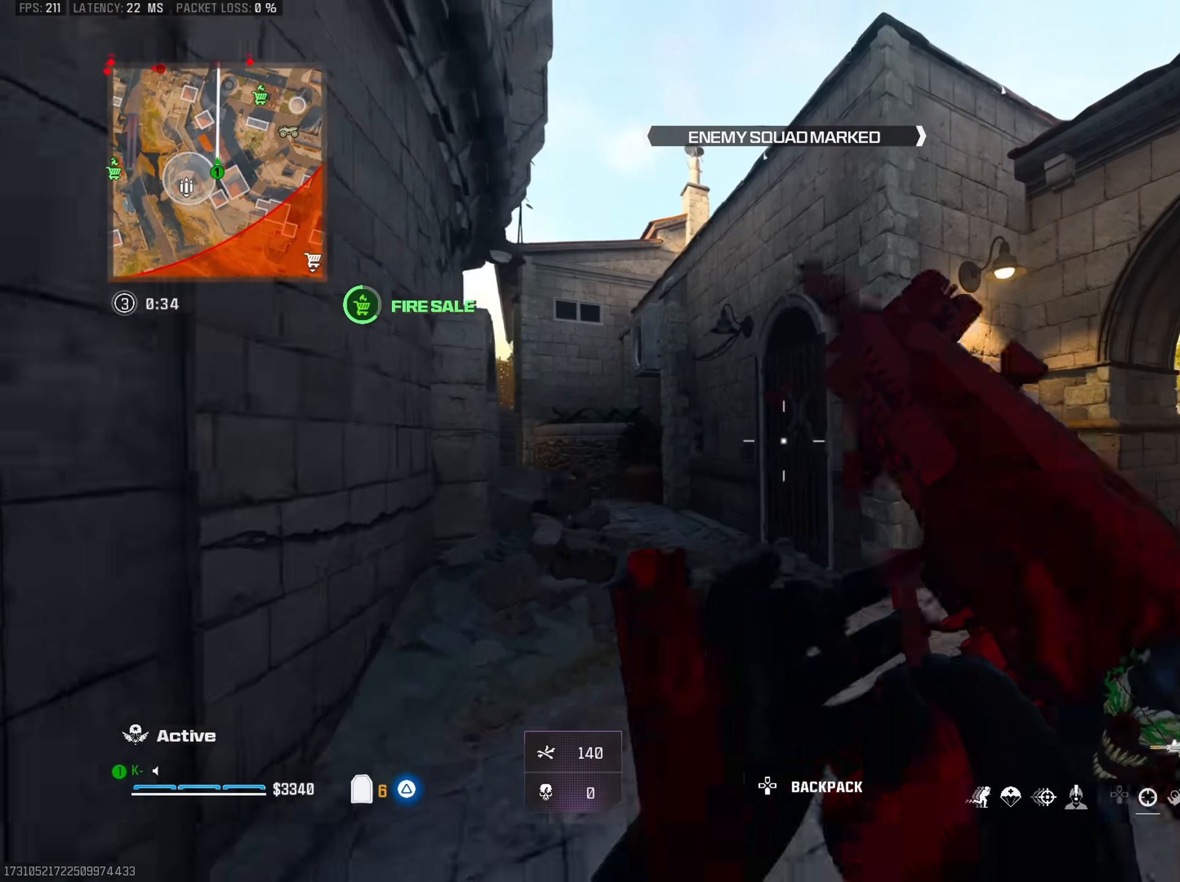
{"buttons": [], "left_stick": "down-left", "right_stick": "center", "events": [[33, "left_stick", "up-right"], [66, "R1", "up"], [66, "SQUARE", "up"], [217, "right_stick", "down-left"], [300, "left_stick", "down-right"], [333, "right_stick", "center"], [350, "left_stick", "down-left"]]}
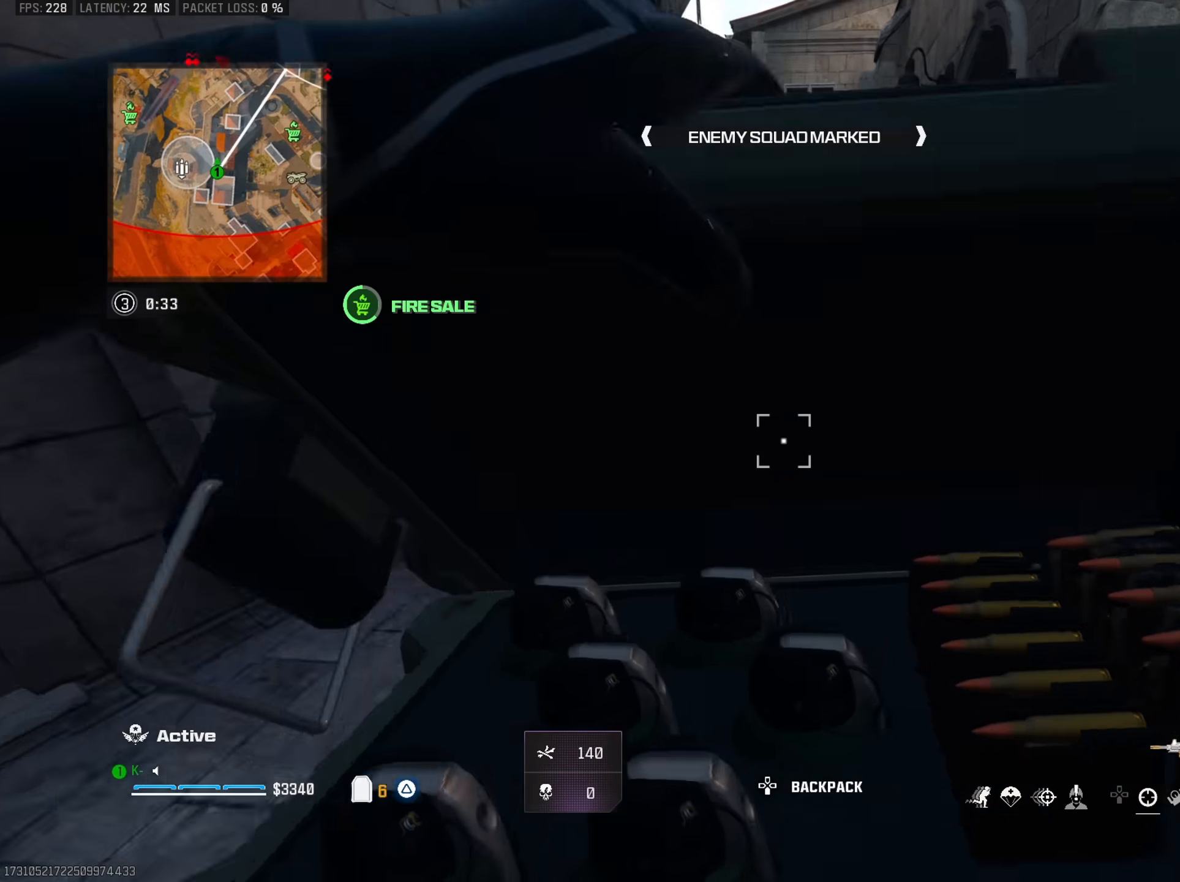
{"buttons": [], "left_stick": "left", "right_stick": "center", "events": [[67, "left_stick", "up-left"], [167, "left_stick", "center"], [267, "left_stick", "down-right"], [451, "left_stick", "left"]]}
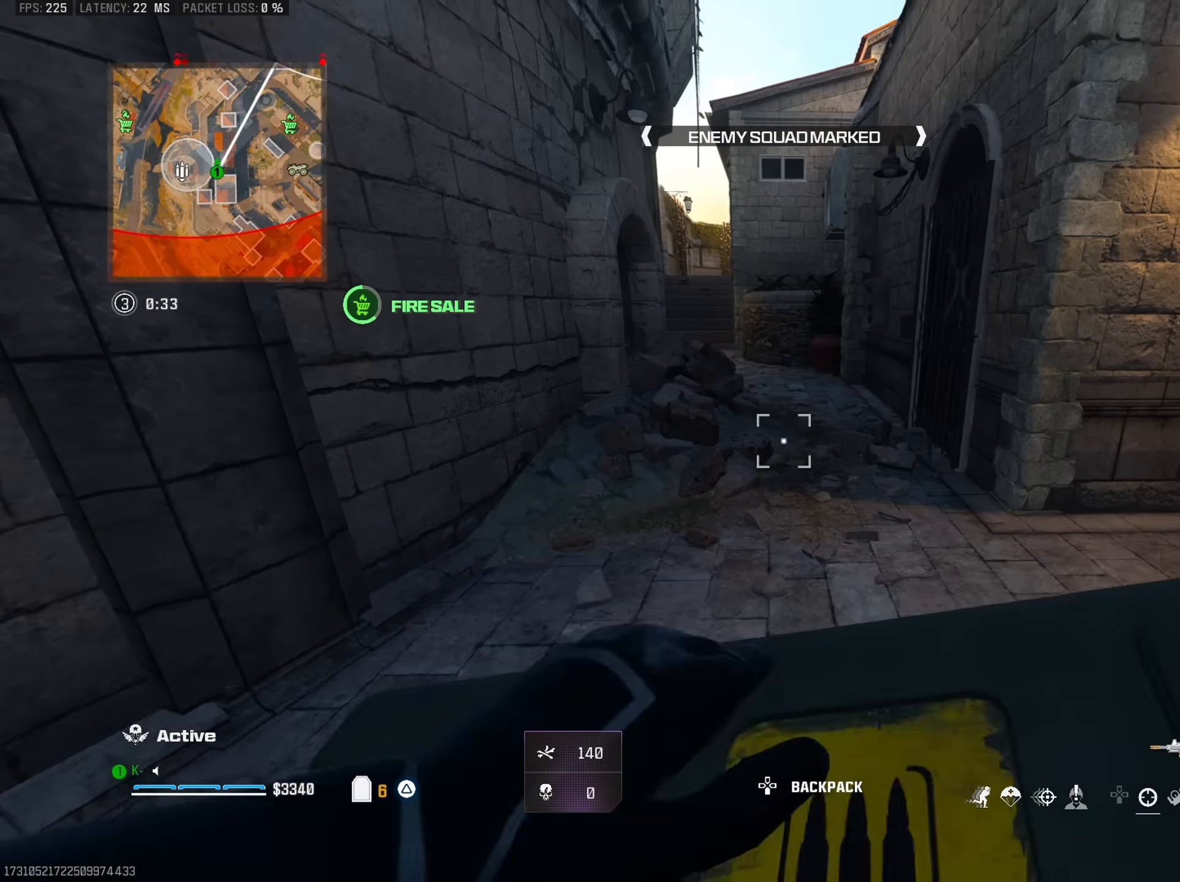
{"buttons": ["L1"], "left_stick": "up-left", "right_stick": "center", "events": [[66, "left_stick", "center"], [350, "left_stick", "up"], [400, "left_stick", "up-left"], [500, "L1", "down"]]}
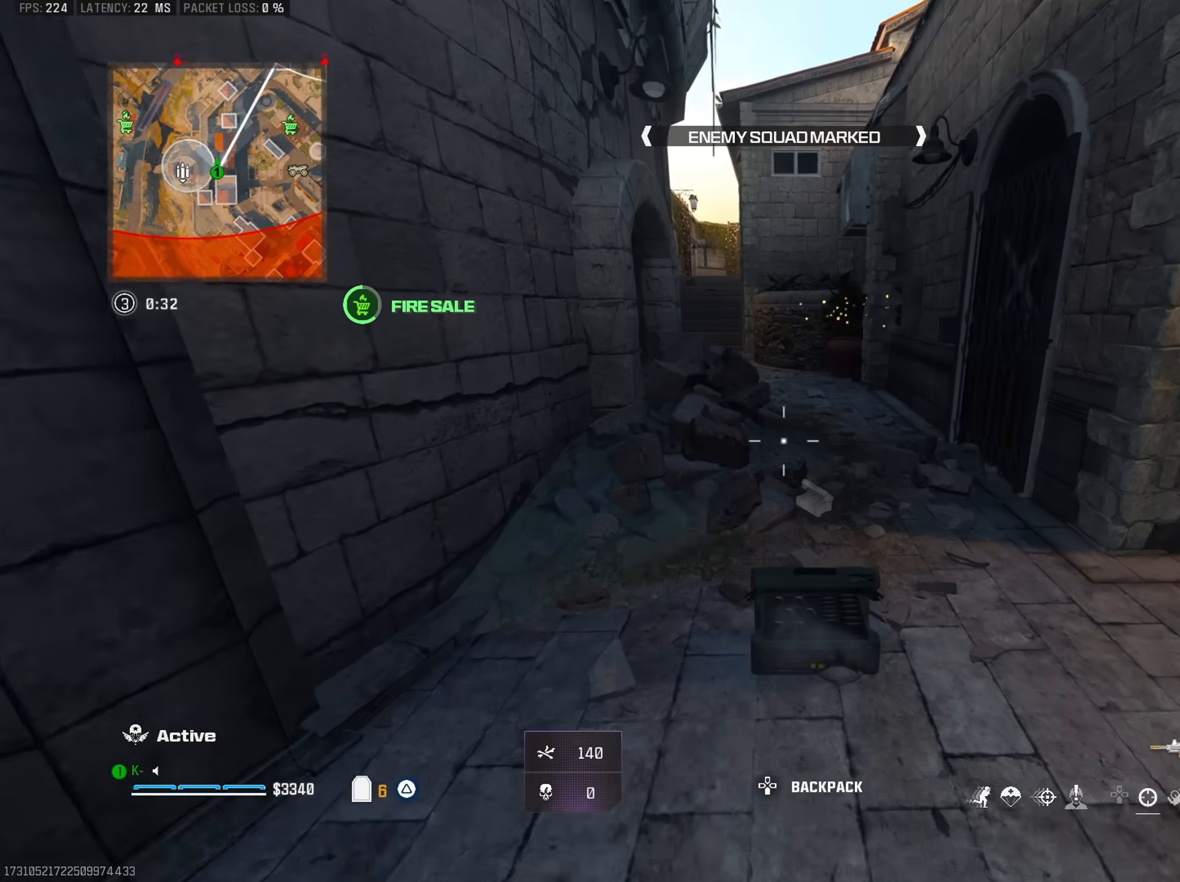
{"buttons": ["L3"], "left_stick": "up", "right_stick": "center", "events": [[17, "left_stick", "center"], [84, "L1", "up"], [100, "left_stick", "right"], [200, "right_stick", "right"], [284, "left_stick", "up-right"], [401, "left_stick", "up"], [451, "L3", "down"], [467, "right_stick", "center"]]}
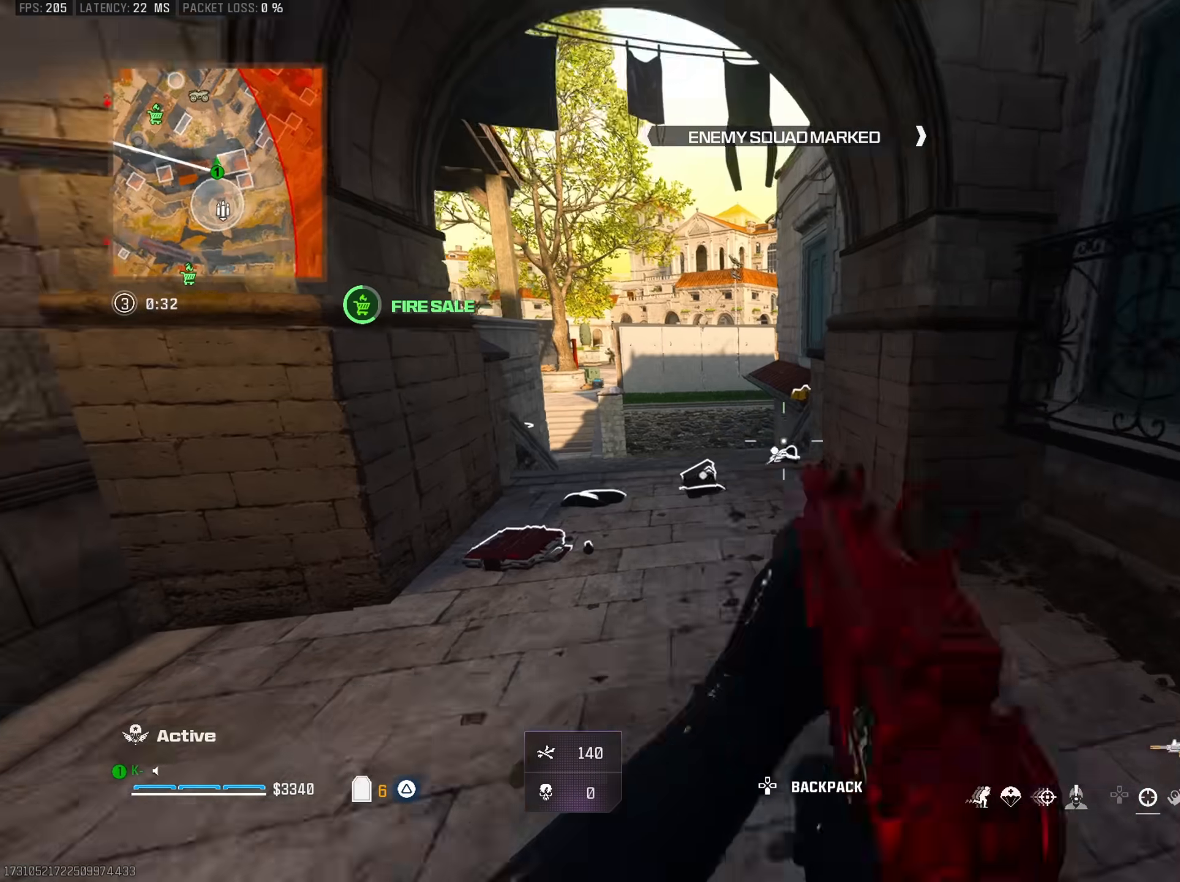
{"buttons": [], "left_stick": "up-right", "right_stick": "up-left", "events": [[33, "right_stick", "left"], [50, "TRIANGLE", "down"], [66, "L3", "up"], [150, "TRIANGLE", "up"], [166, "right_stick", "center"], [200, "TRIANGLE", "down"], [317, "TRIANGLE", "up"], [450, "right_stick", "up-left"], [500, "left_stick", "up-right"]]}
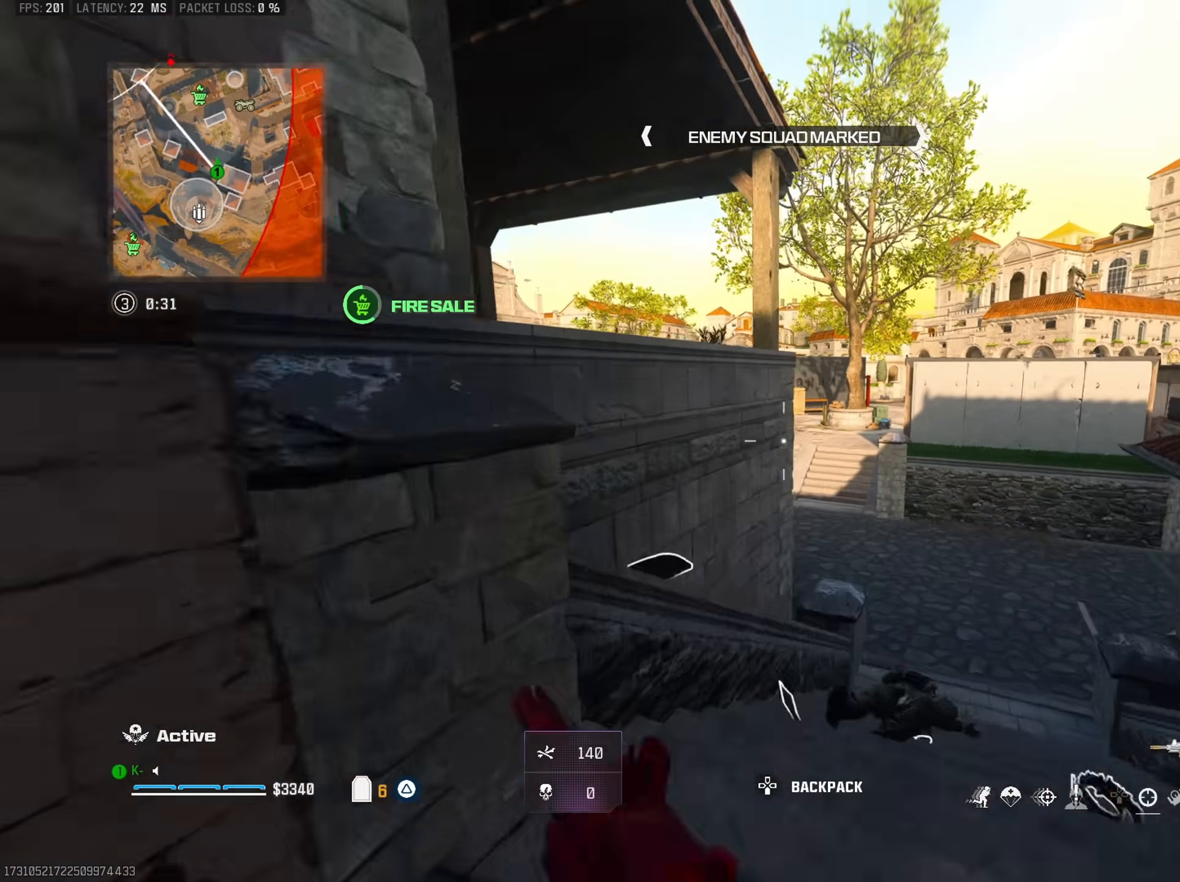
{"buttons": [], "left_stick": "down-right", "right_stick": "left", "events": [[67, "right_stick", "right"], [284, "left_stick", "up"], [300, "right_stick", "left"], [317, "CROSS", "down"], [317, "L3", "down"], [417, "L3", "up"], [434, "right_stick", "center"], [451, "CROSS", "up"], [451, "left_stick", "right"], [501, "left_stick", "down-right"], [501, "right_stick", "left"]]}
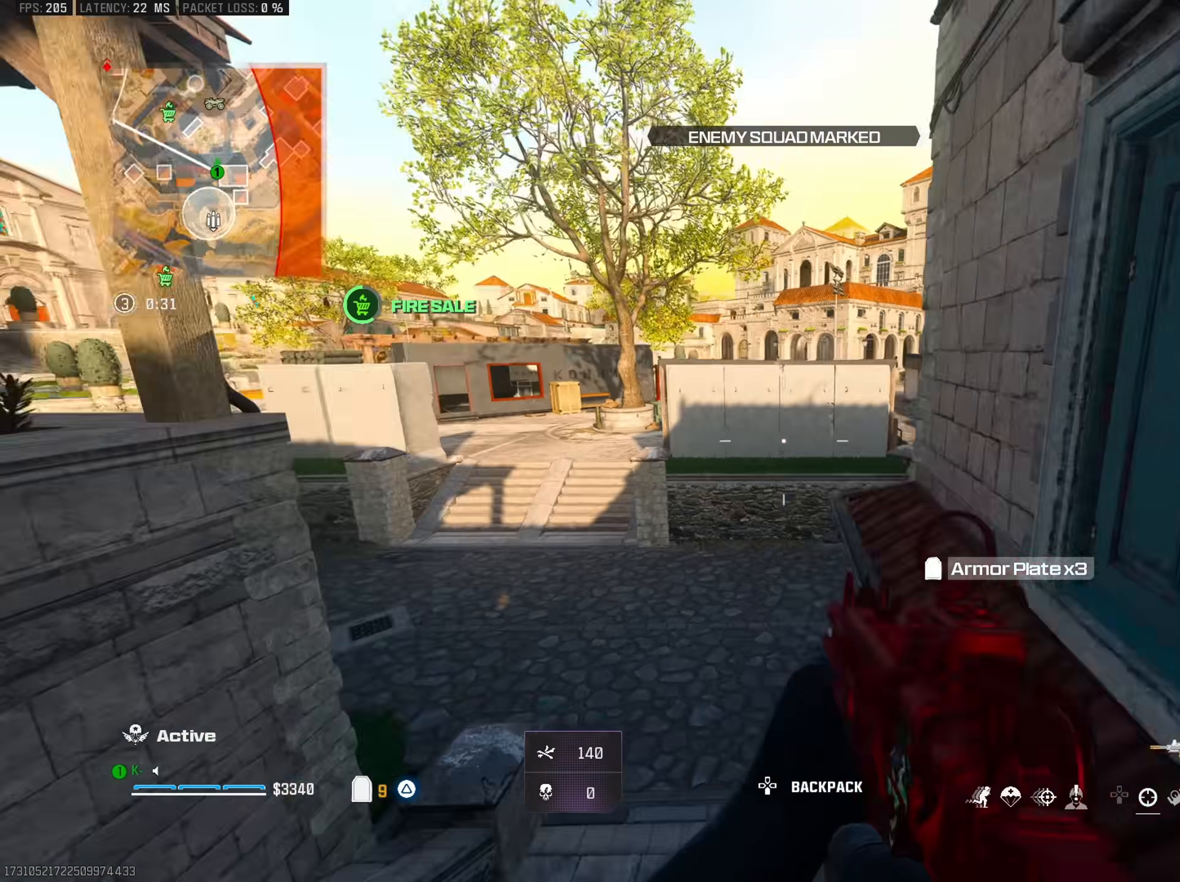
{"buttons": ["L3"], "left_stick": "up", "right_stick": "center", "events": [[116, "right_stick", "center"], [183, "right_stick", "left"], [200, "TRIANGLE", "down"], [300, "TRIANGLE", "up"], [300, "left_stick", "center"], [333, "TRIANGLE", "down"], [367, "right_stick", "right"], [383, "left_stick", "up-right"], [433, "TRIANGLE", "up"], [467, "left_stick", "up"], [467, "right_stick", "center"], [500, "L3", "down"]]}
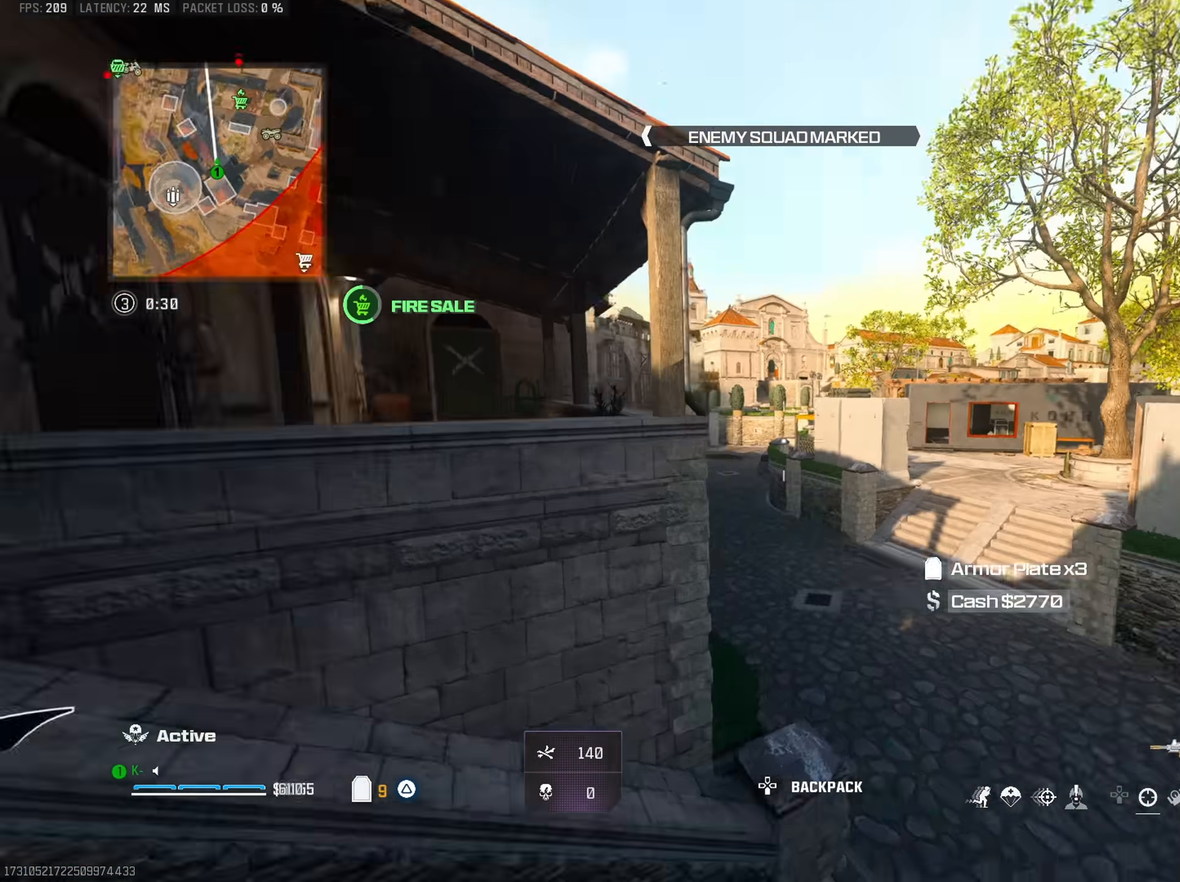
{"buttons": [], "left_stick": "up-right", "right_stick": "center", "events": [[17, "right_stick", "left"], [117, "L3", "up"], [134, "left_stick", "up-left"], [167, "right_stick", "center"], [200, "CROSS", "down"], [317, "CROSS", "up"], [434, "left_stick", "up-right"]]}
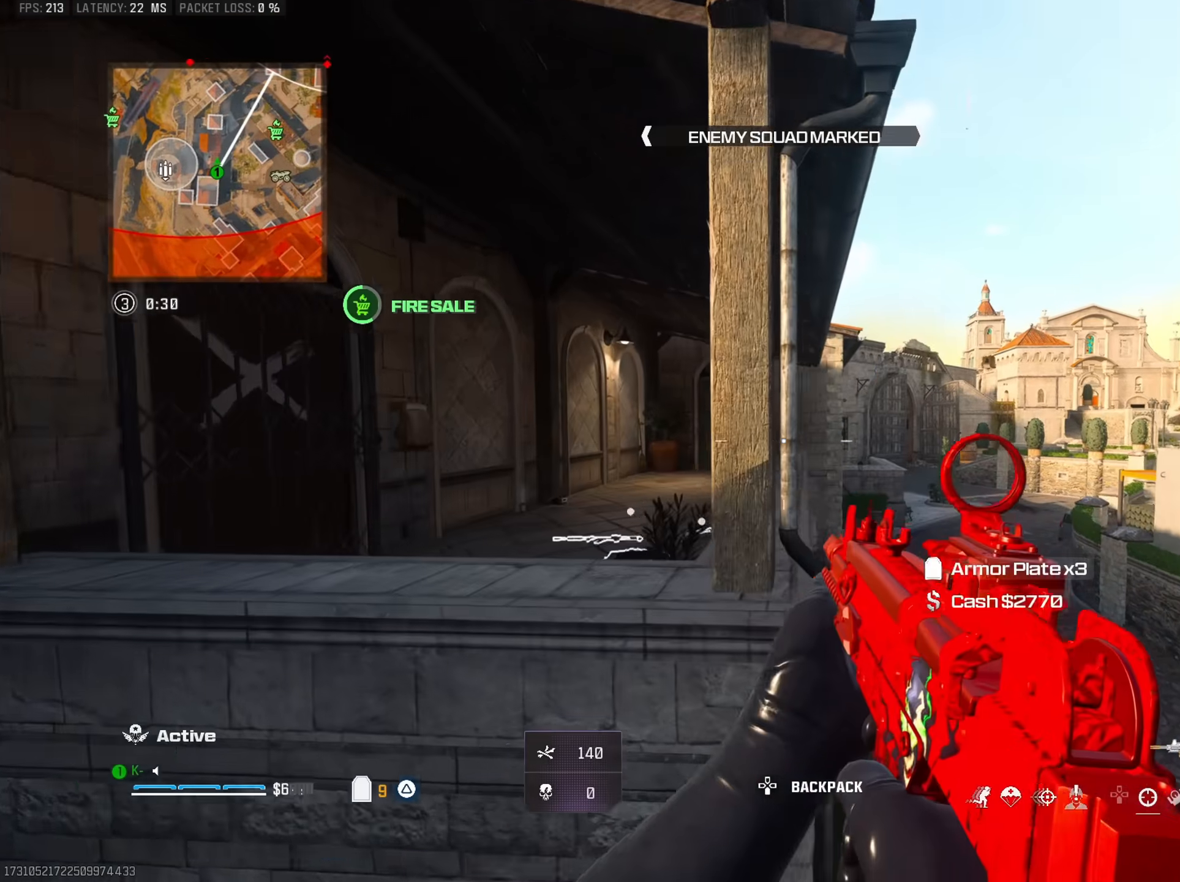
{"buttons": ["TRIANGLE"], "left_stick": "up", "right_stick": "center", "events": [[33, "right_stick", "right"], [267, "TRIANGLE", "down"], [267, "left_stick", "up"], [317, "right_stick", "center"], [350, "TRIANGLE", "up"], [400, "right_stick", "right"], [417, "TRIANGLE", "down"], [483, "right_stick", "center"]]}
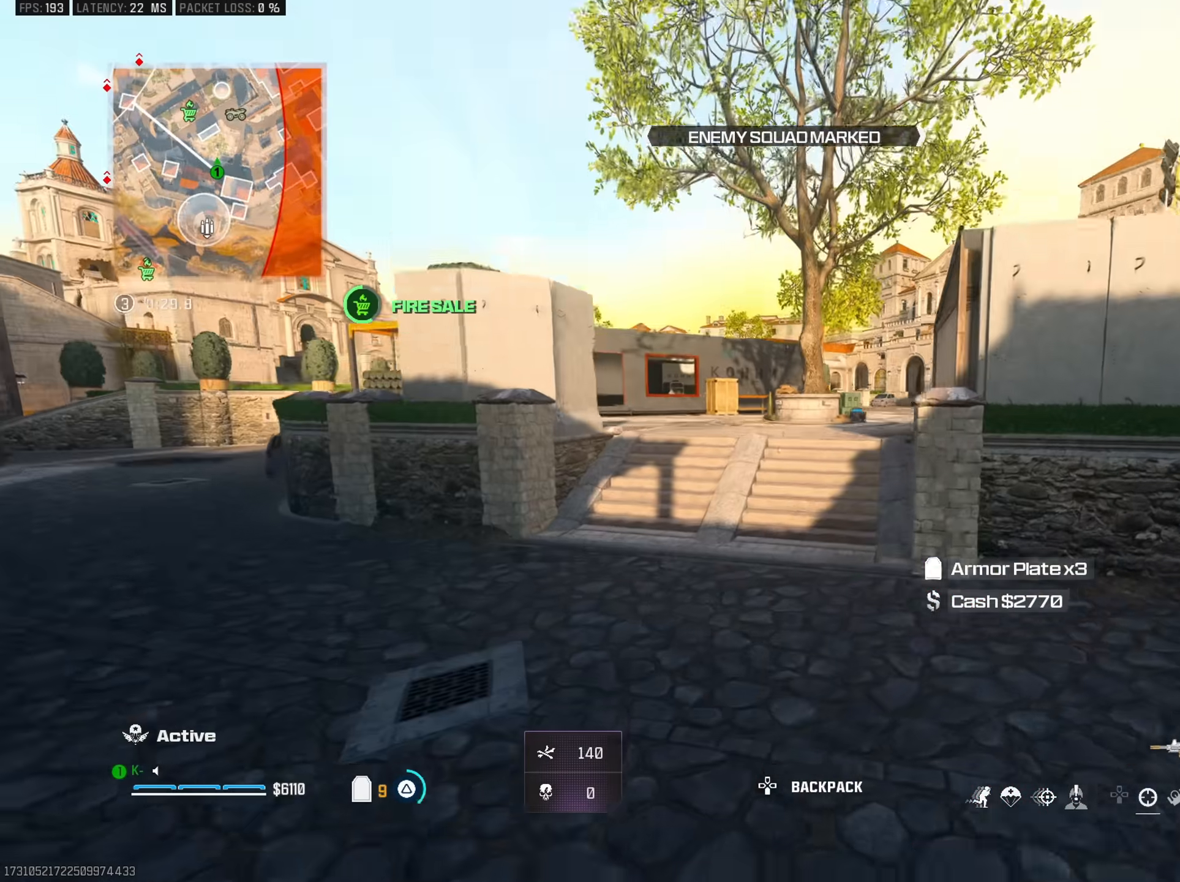
{"buttons": [], "left_stick": "up", "right_stick": "up-right", "events": [[17, "TRIANGLE", "up"], [84, "right_stick", "left"], [100, "TRIANGLE", "down"], [184, "TRIANGLE", "up"], [267, "TRIANGLE", "down"], [350, "TRIANGLE", "up"], [350, "right_stick", "center"], [384, "R3", "down"], [434, "right_stick", "up-right"], [484, "R3", "up"]]}
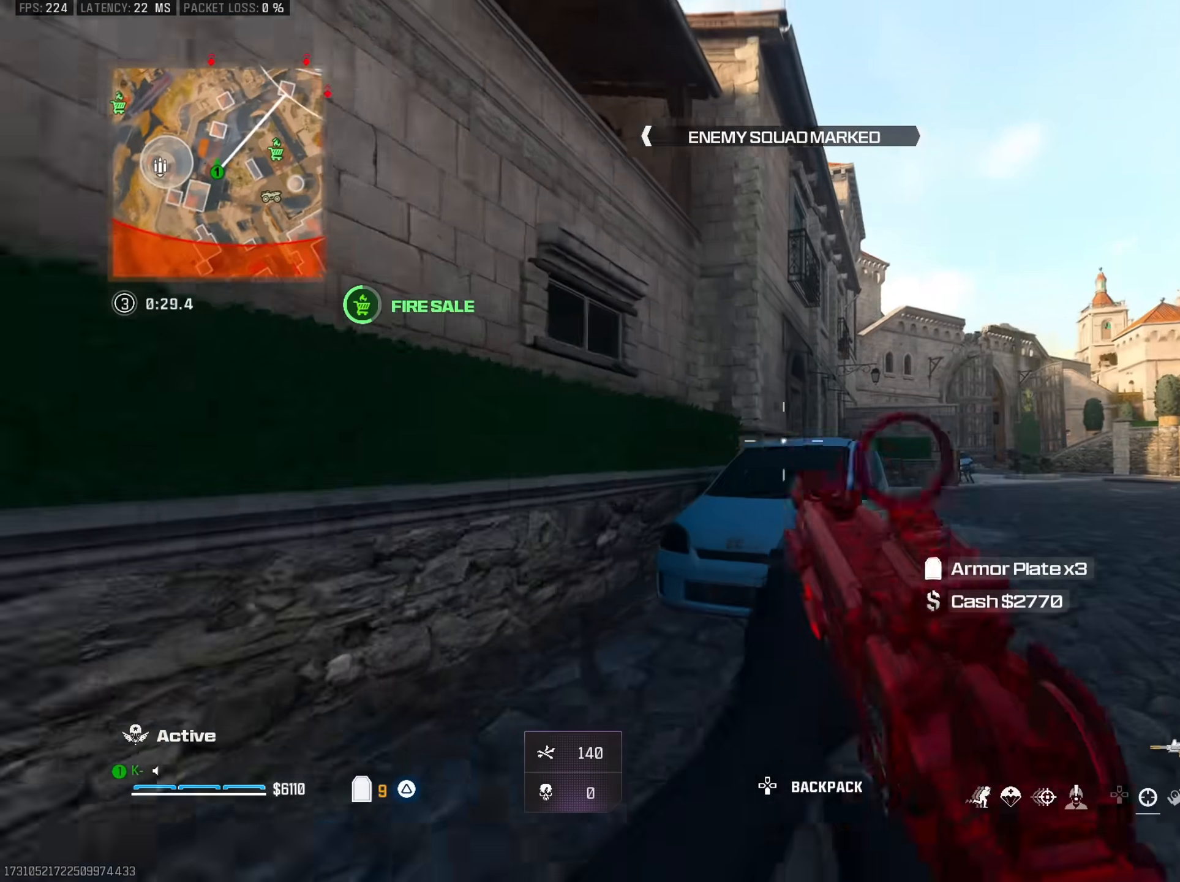
{"buttons": ["L3"], "left_stick": "up", "right_stick": "center", "events": [[50, "left_stick", "center"], [66, "right_stick", "center"], [116, "CROSS", "down"], [116, "right_stick", "right"], [200, "left_stick", "up-right"], [217, "CROSS", "up"], [250, "right_stick", "center"], [367, "left_stick", "up"], [400, "TRIANGLE", "down"], [417, "L3", "down"], [417, "right_stick", "left"], [483, "right_stick", "center"], [500, "TRIANGLE", "up"]]}
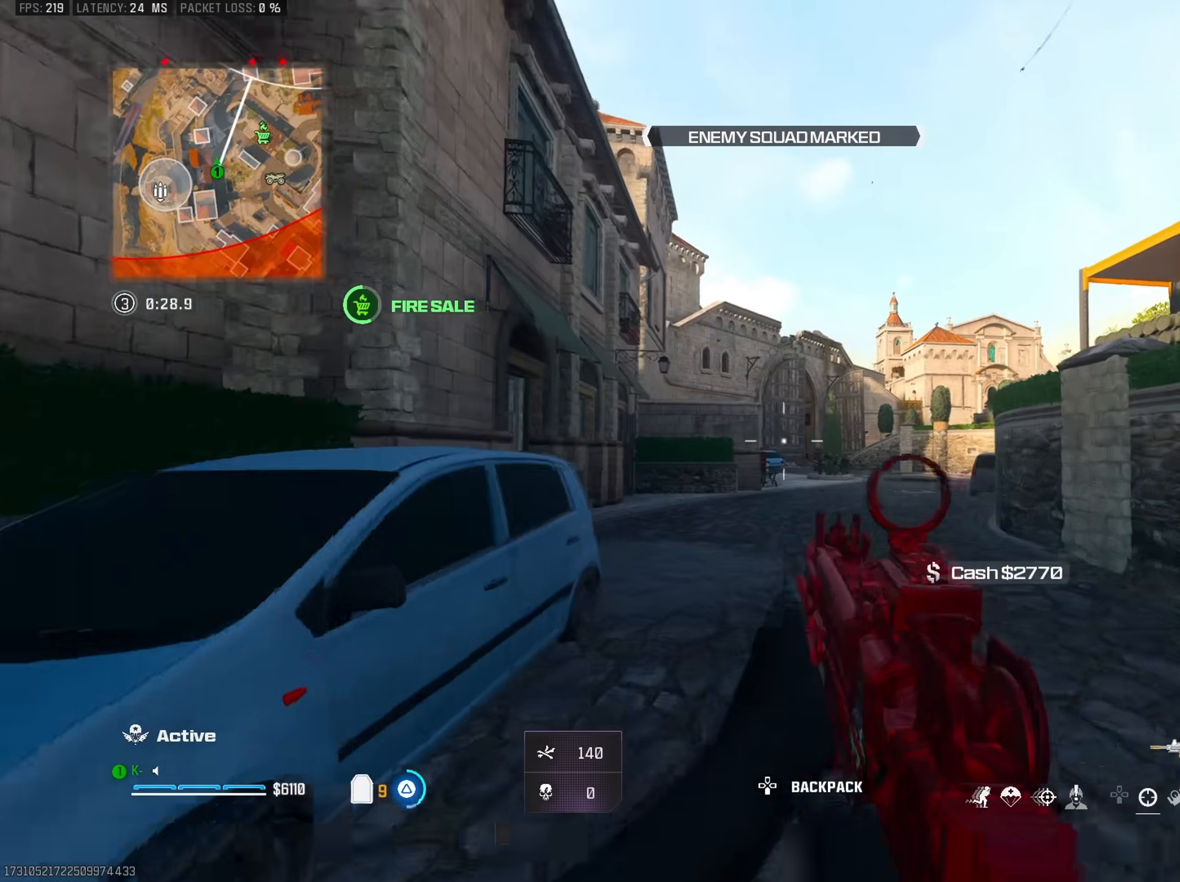
{"buttons": ["CROSS"], "left_stick": "up", "right_stick": "center", "events": [[34, "L3", "up"], [67, "TRIANGLE", "down"], [167, "TRIANGLE", "up"], [250, "R3", "down"], [367, "R3", "up"], [484, "CROSS", "down"]]}
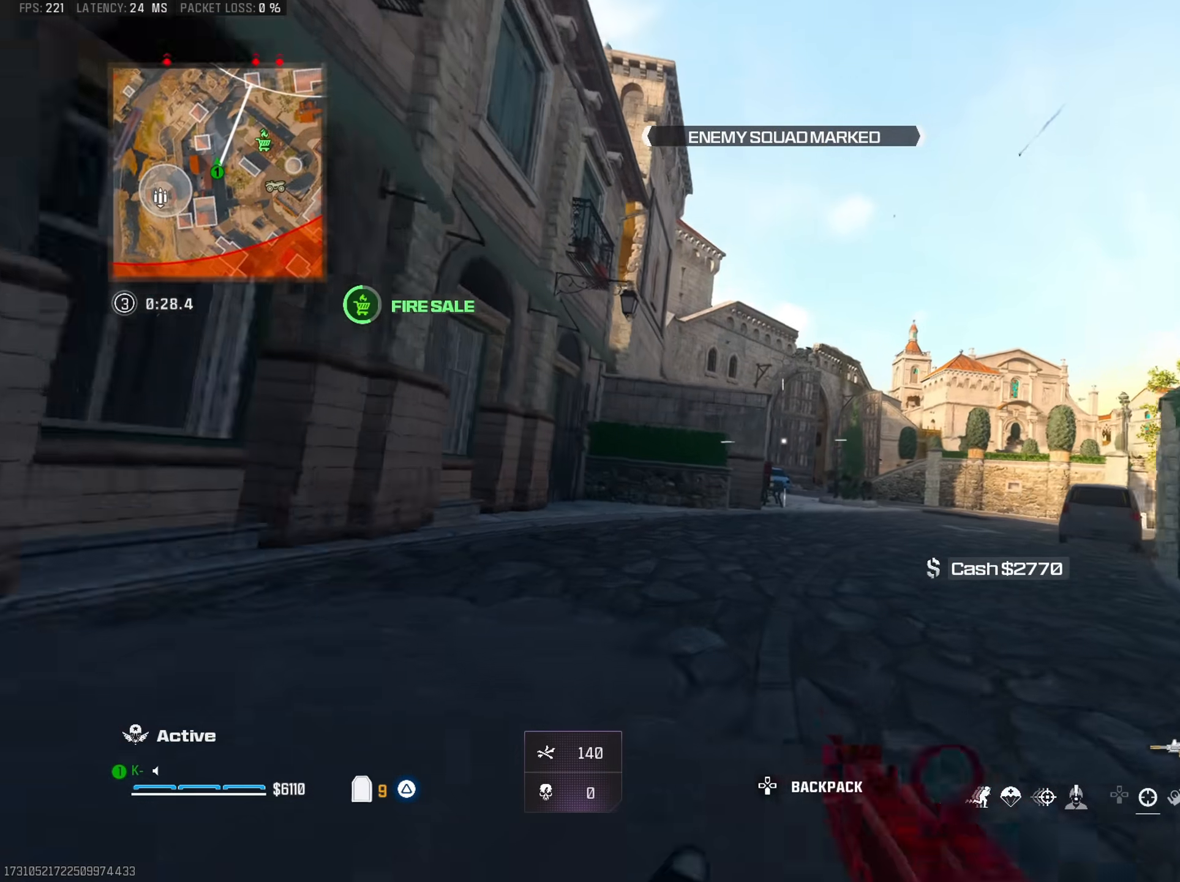
{"buttons": [], "left_stick": "up", "right_stick": "center", "events": [[83, "CROSS", "up"], [166, "L3", "down"], [217, "TRIANGLE", "down"], [283, "L3", "up"], [300, "TRIANGLE", "up"], [383, "TRIANGLE", "down"], [450, "TRIANGLE", "up"]]}
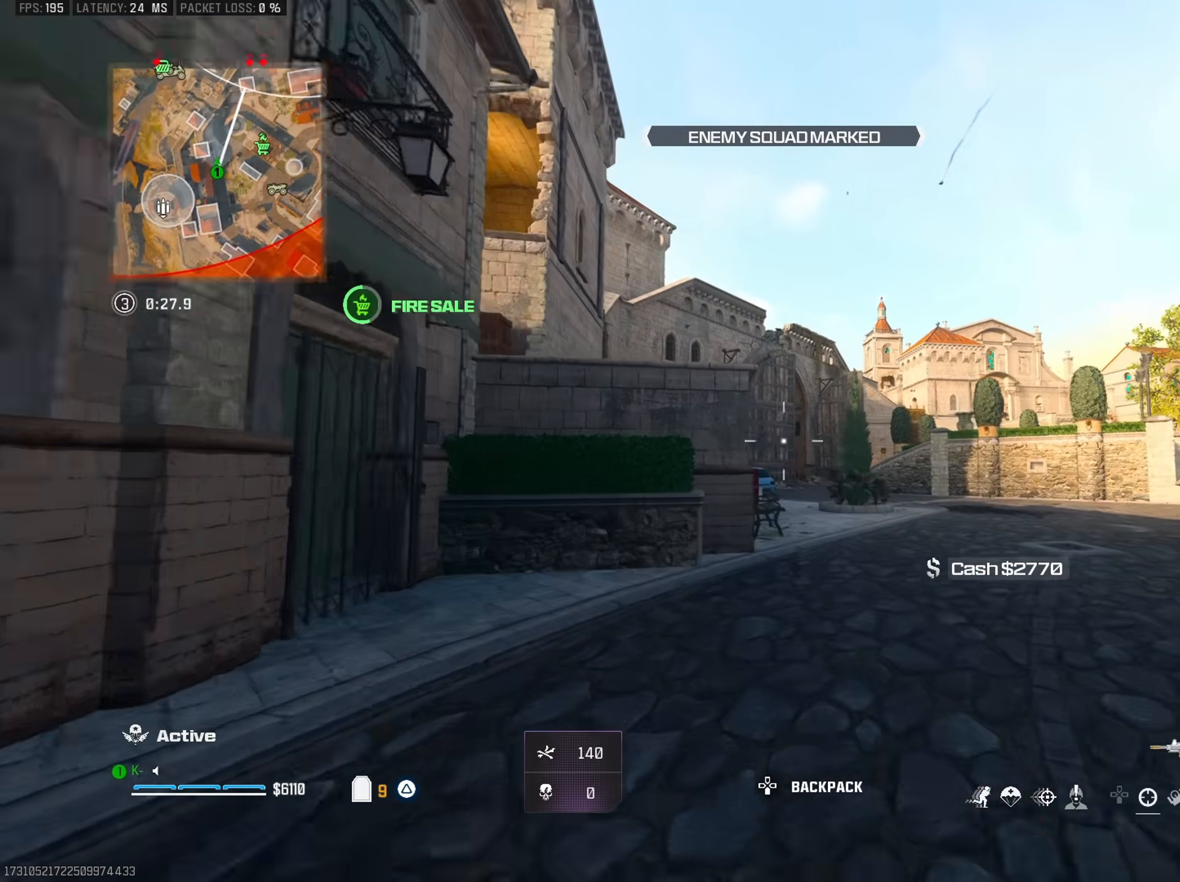
{"buttons": ["R3"], "left_stick": "up", "right_stick": "center", "events": [[34, "TRIANGLE", "down"], [117, "TRIANGLE", "up"], [134, "right_stick", "right"], [184, "TRIANGLE", "down"], [267, "TRIANGLE", "up"], [300, "right_stick", "left"], [417, "R3", "down"], [467, "right_stick", "center"]]}
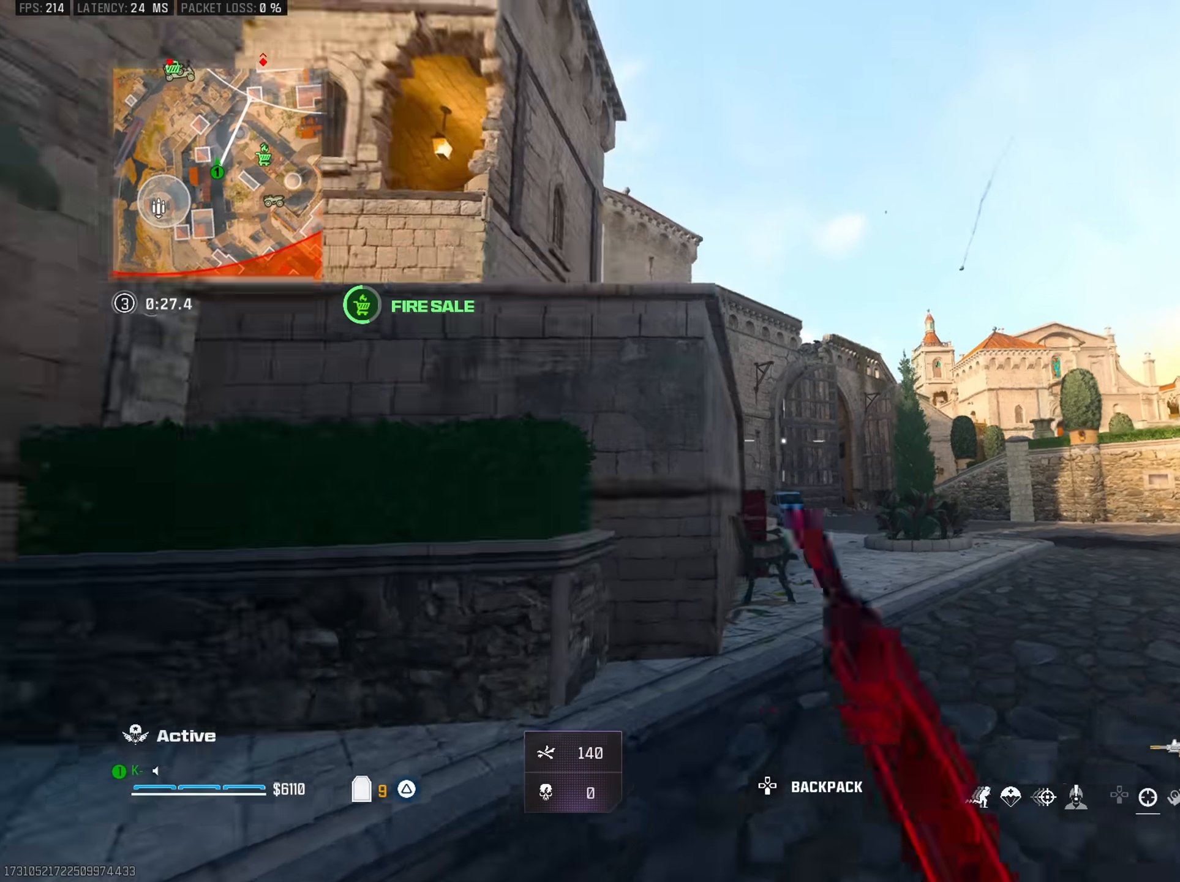
{"buttons": [], "left_stick": "up", "right_stick": "center", "events": [[50, "R3", "up"], [383, "CROSS", "down"], [383, "right_stick", "down"], [483, "CROSS", "up"], [500, "right_stick", "center"]]}
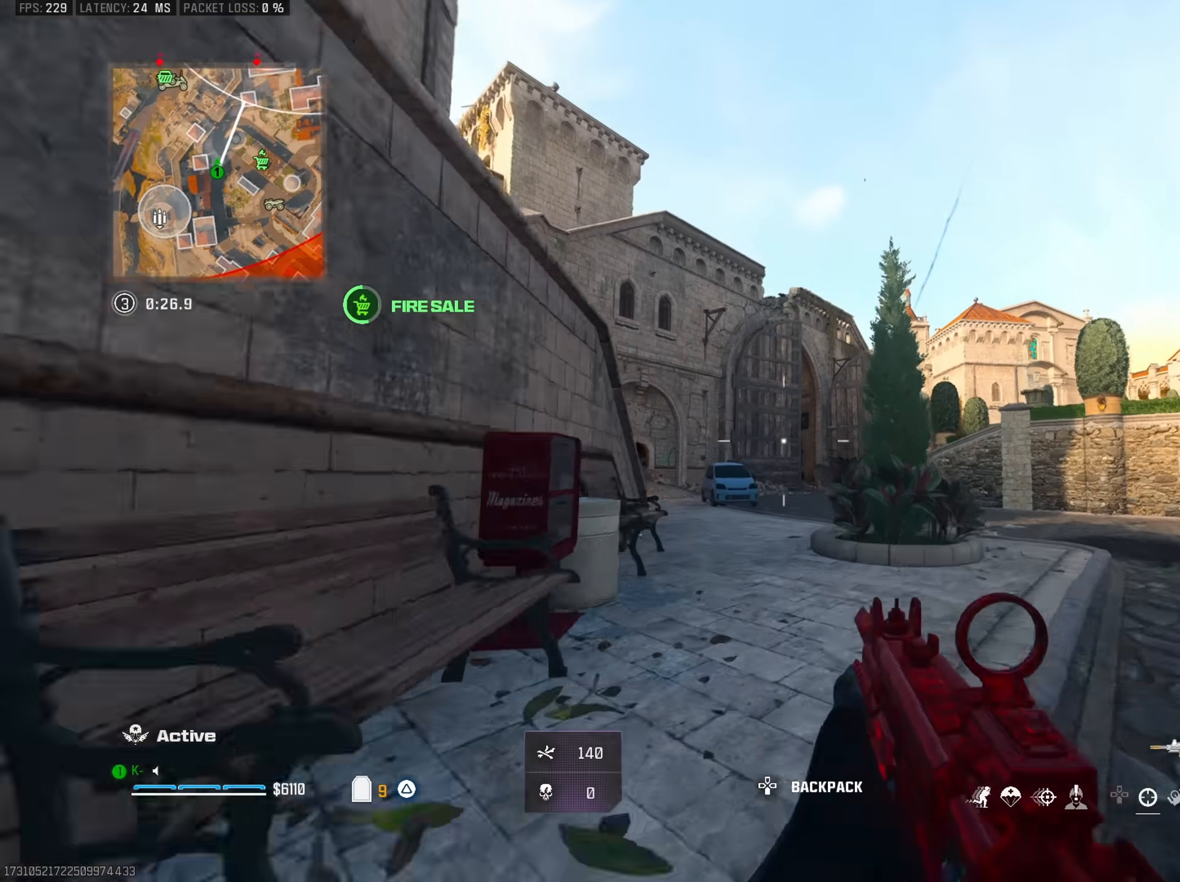
{"buttons": [], "left_stick": "up", "right_stick": "right", "events": [[84, "L3", "down"], [184, "L3", "up"], [217, "TRIANGLE", "down"], [300, "TRIANGLE", "up"], [384, "TRIANGLE", "down"], [384, "right_stick", "right"], [467, "TRIANGLE", "up"]]}
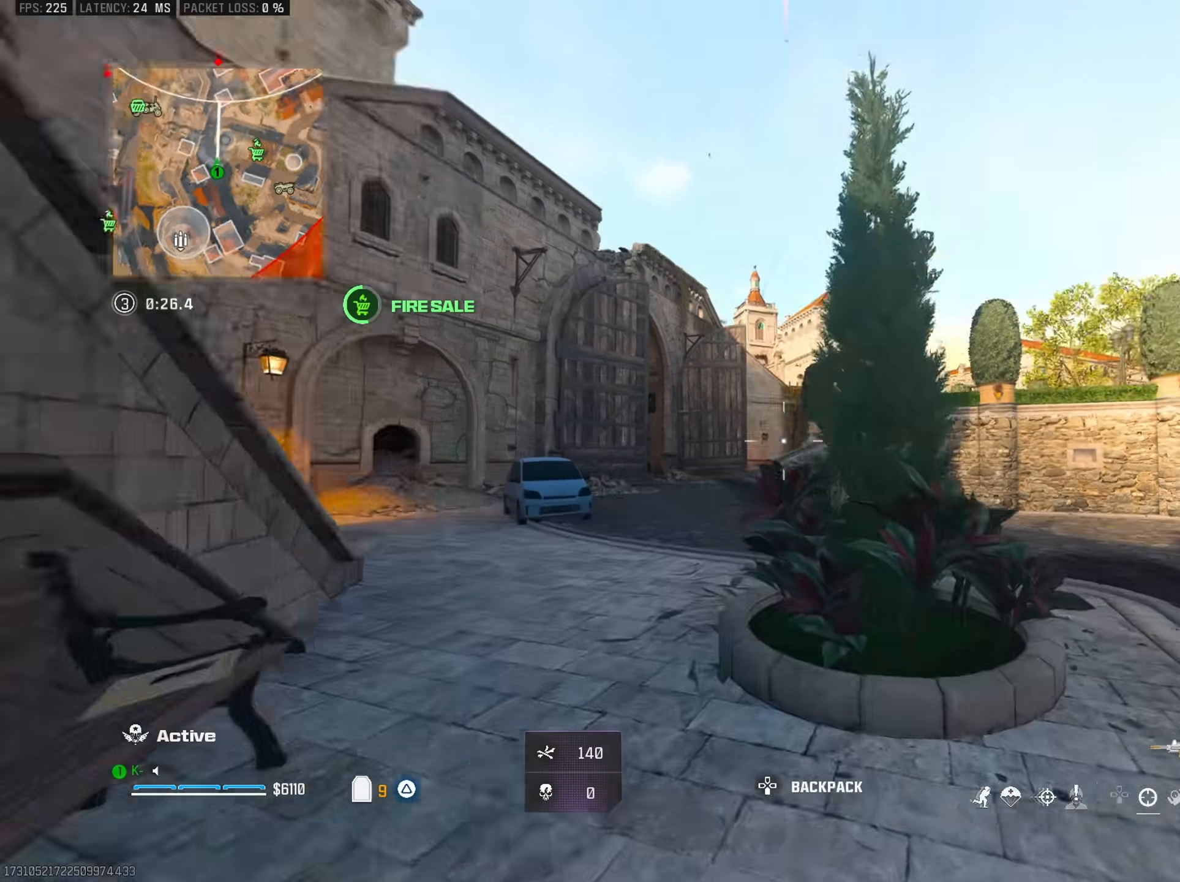
{"buttons": [], "left_stick": "up", "right_stick": "center", "events": [[33, "TRIANGLE", "down"], [100, "TRIANGLE", "up"], [183, "TRIANGLE", "down"], [217, "right_stick", "left"], [283, "TRIANGLE", "up"], [367, "TRIANGLE", "down"], [450, "TRIANGLE", "up"], [467, "right_stick", "center"]]}
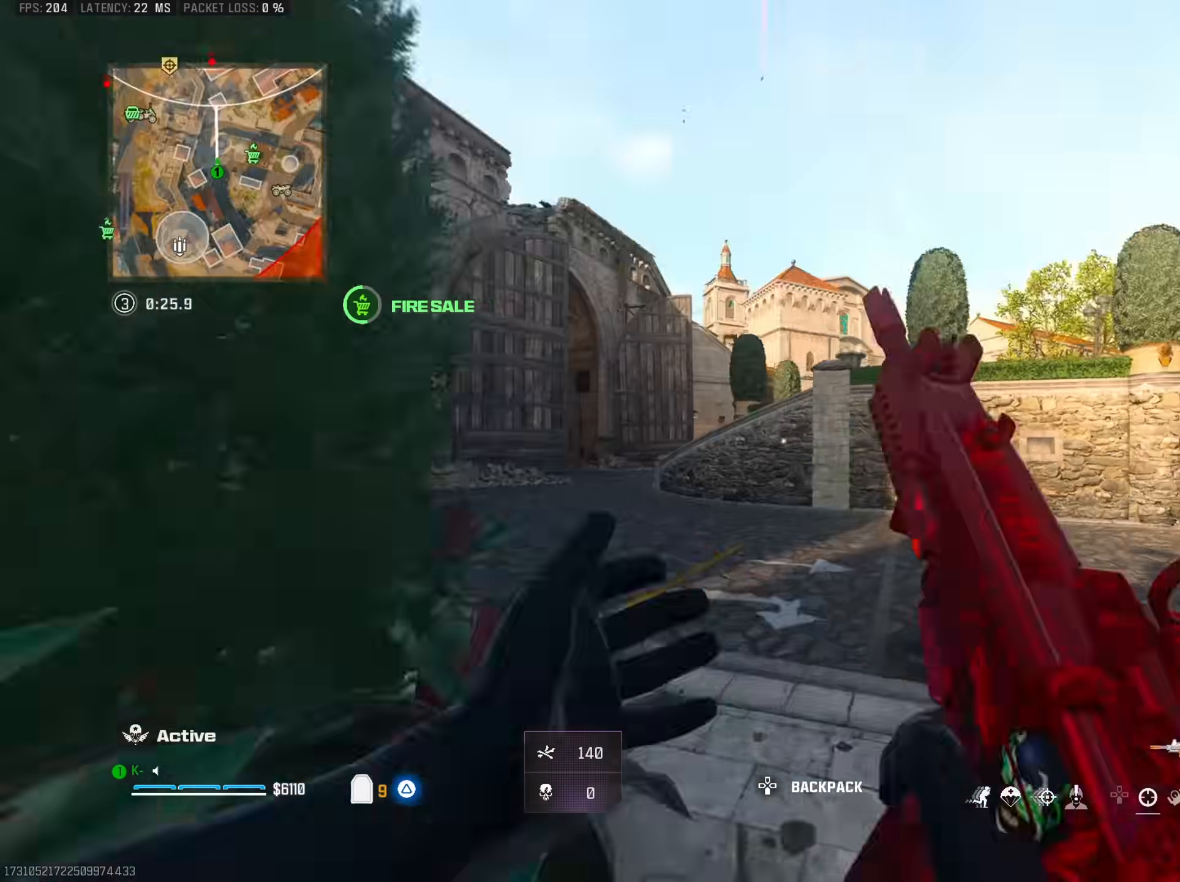
{"buttons": [], "left_stick": "up", "right_stick": "center", "events": [[34, "right_stick", "right"], [51, "TRIANGLE", "down"], [134, "TRIANGLE", "up"], [217, "TRIANGLE", "down"], [284, "right_stick", "center"], [301, "TRIANGLE", "up"], [334, "right_stick", "left"], [401, "TRIANGLE", "down"], [418, "right_stick", "center"], [484, "TRIANGLE", "up"]]}
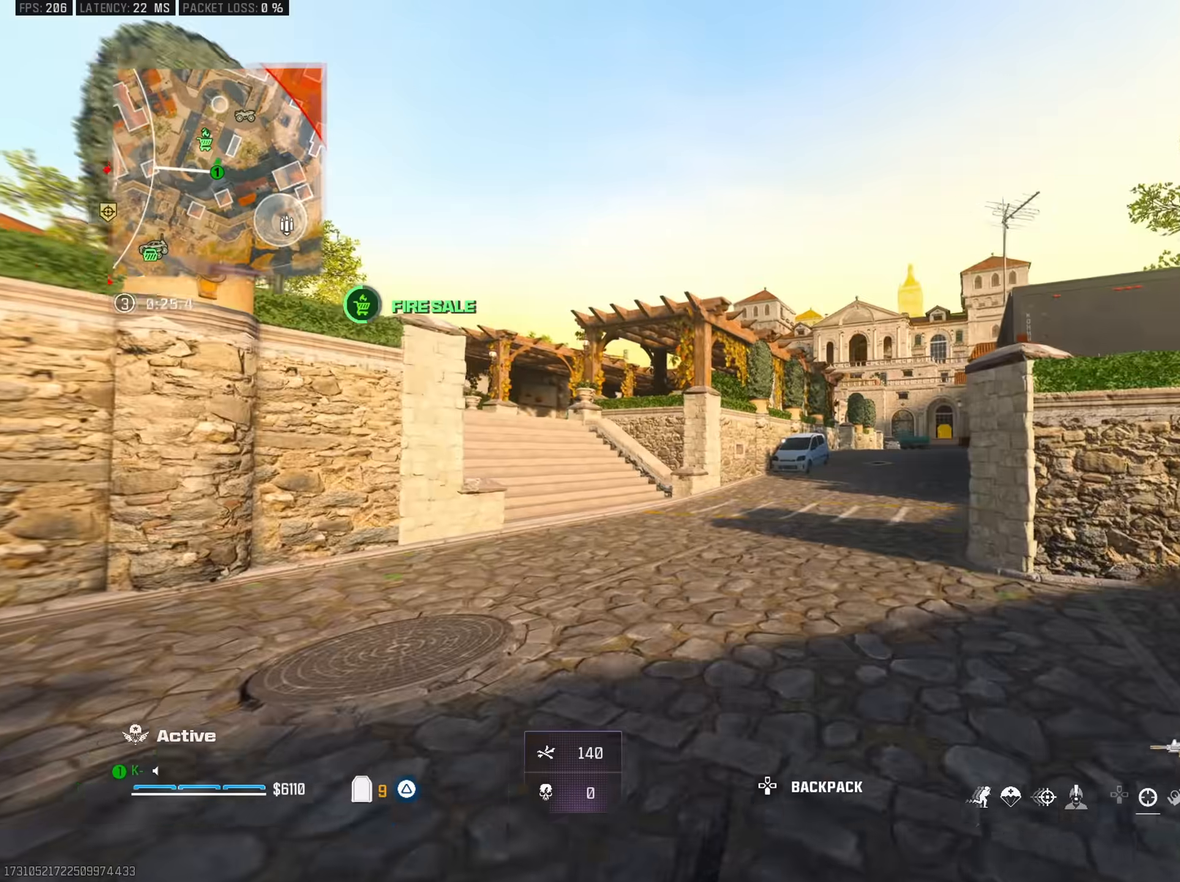
{"buttons": ["TRIANGLE", "L3"], "left_stick": "up", "right_stick": "center", "events": [[17, "R3", "down"], [33, "right_stick", "left"], [133, "R3", "up"], [217, "right_stick", "center"], [250, "CROSS", "down"], [367, "CROSS", "up"], [450, "L3", "down"], [500, "TRIANGLE", "down"]]}
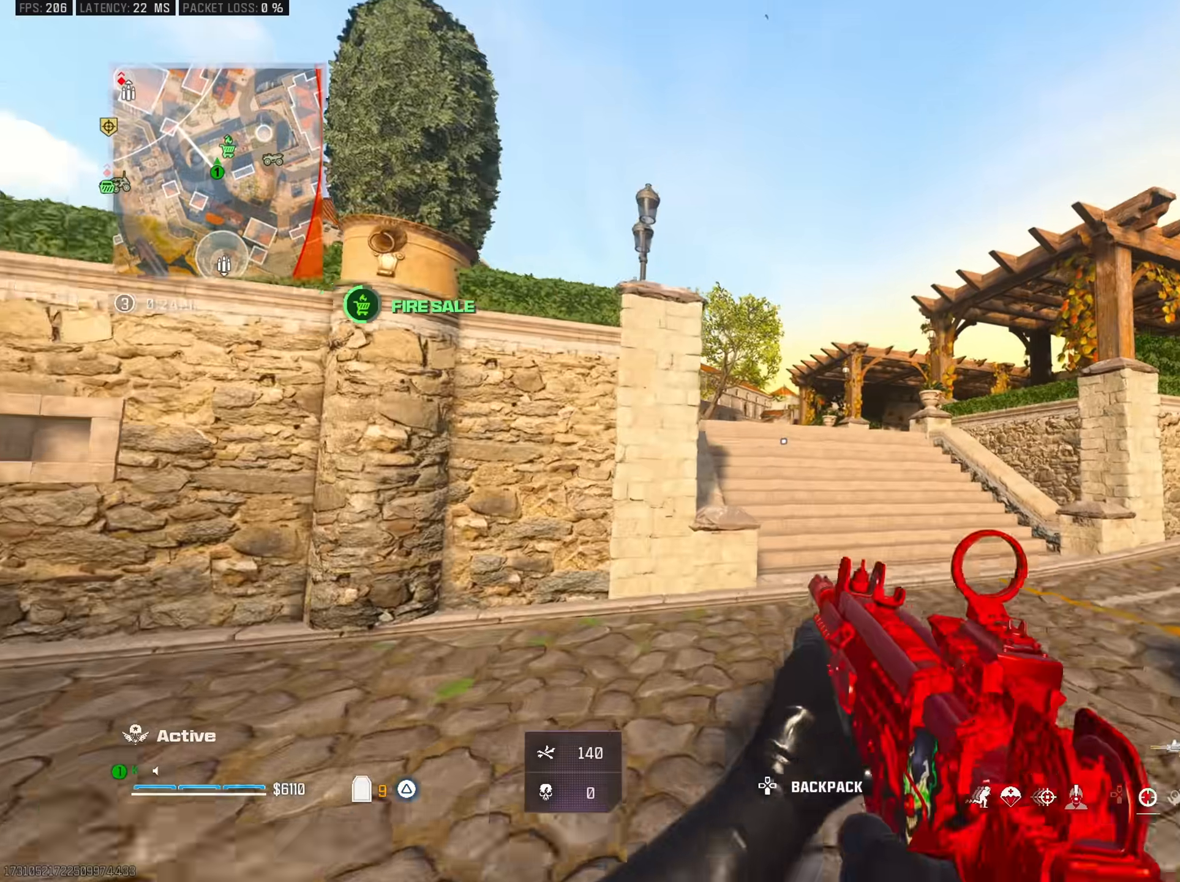
{"buttons": ["CROSS"], "left_stick": "up-right", "right_stick": "center", "events": [[67, "L3", "up"], [101, "TRIANGLE", "up"], [167, "TRIANGLE", "down"], [251, "TRIANGLE", "up"], [284, "R3", "down"], [401, "R3", "up"], [484, "left_stick", "up-right"], [501, "CROSS", "down"]]}
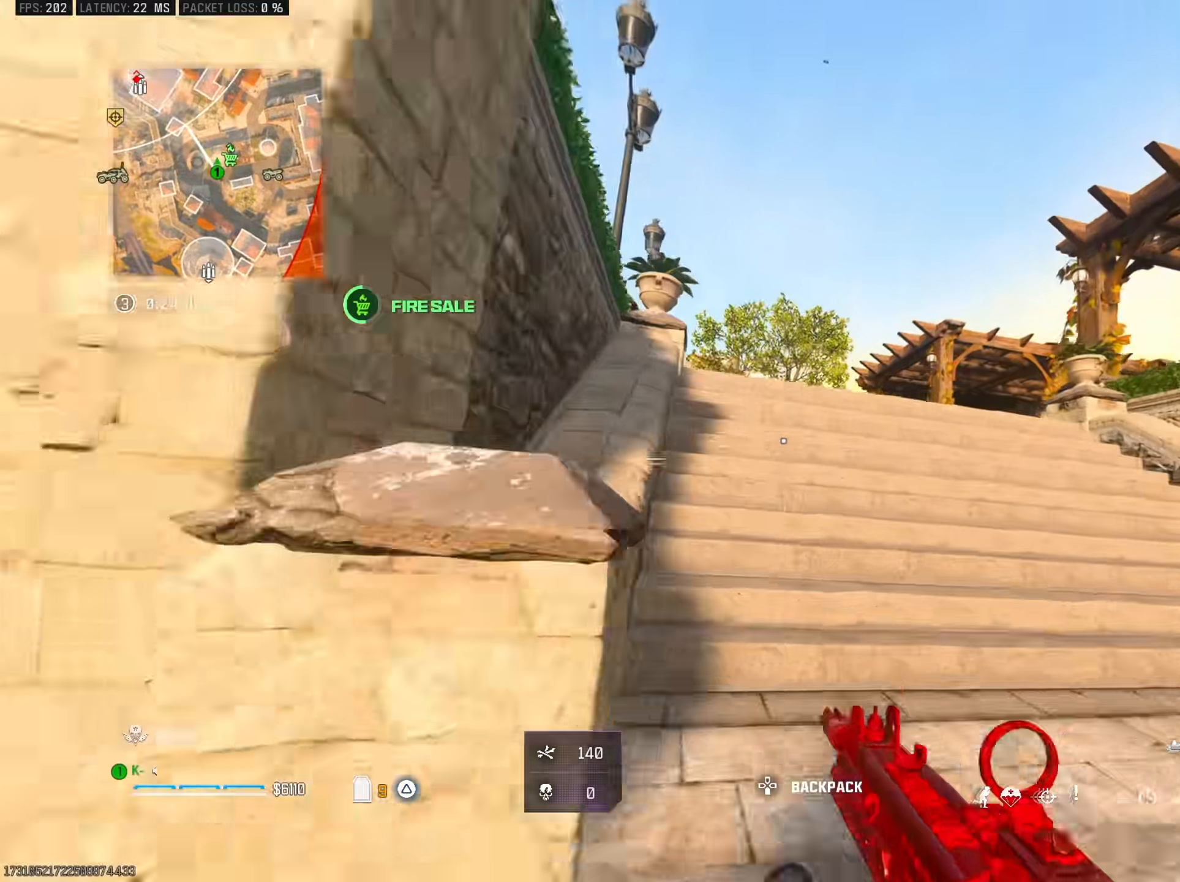
{"buttons": [], "left_stick": "up-left", "right_stick": "down", "events": [[83, "CROSS", "up"], [183, "right_stick", "up"], [234, "TRIANGLE", "down"], [234, "left_stick", "up-left"], [250, "L3", "down"], [317, "right_stick", "right"], [334, "TRIANGLE", "up"], [350, "L3", "up"], [400, "TRIANGLE", "down"], [400, "right_stick", "down"], [500, "TRIANGLE", "up"]]}
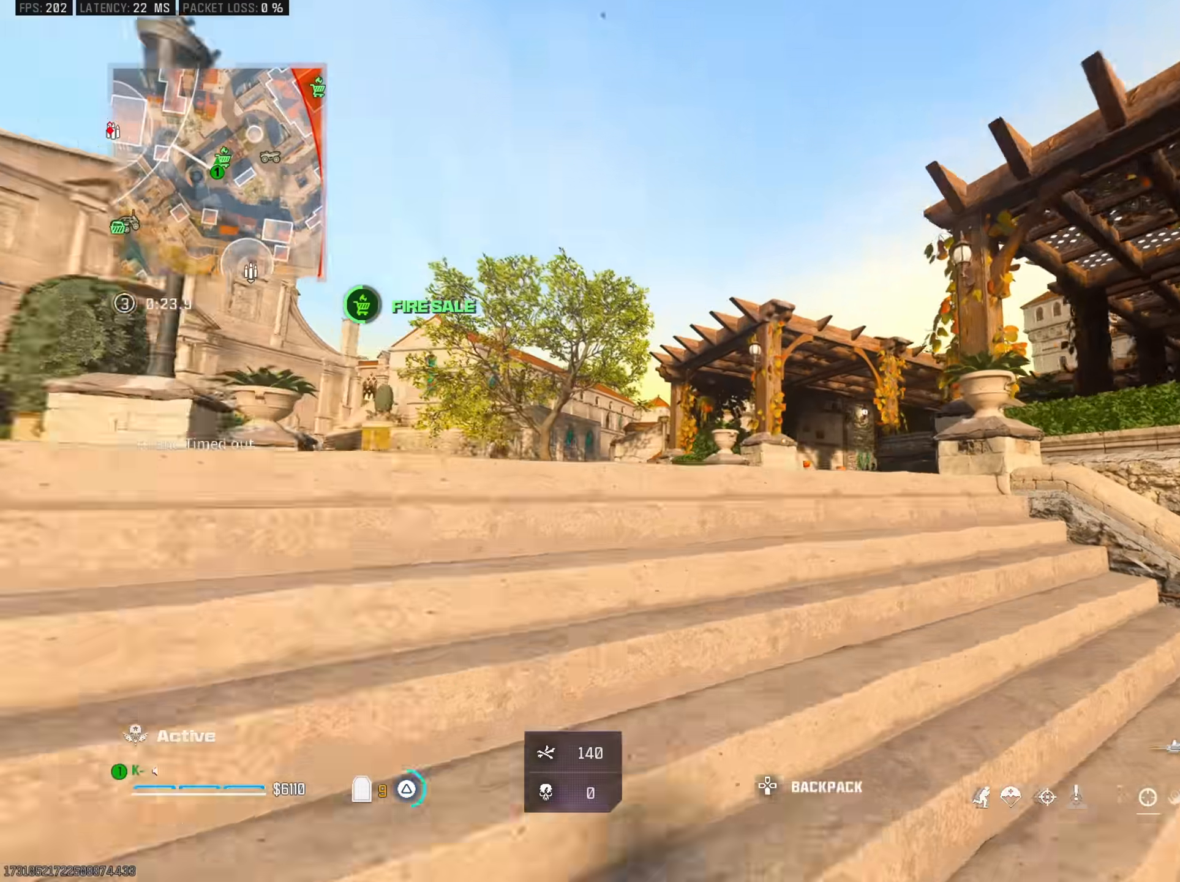
{"buttons": [], "left_stick": "up-left", "right_stick": "down-right", "events": [[34, "right_stick", "down-right"], [67, "TRIANGLE", "down"], [151, "TRIANGLE", "up"], [217, "TRIANGLE", "down"], [301, "TRIANGLE", "up"], [351, "TRIANGLE", "down"], [451, "TRIANGLE", "up"]]}
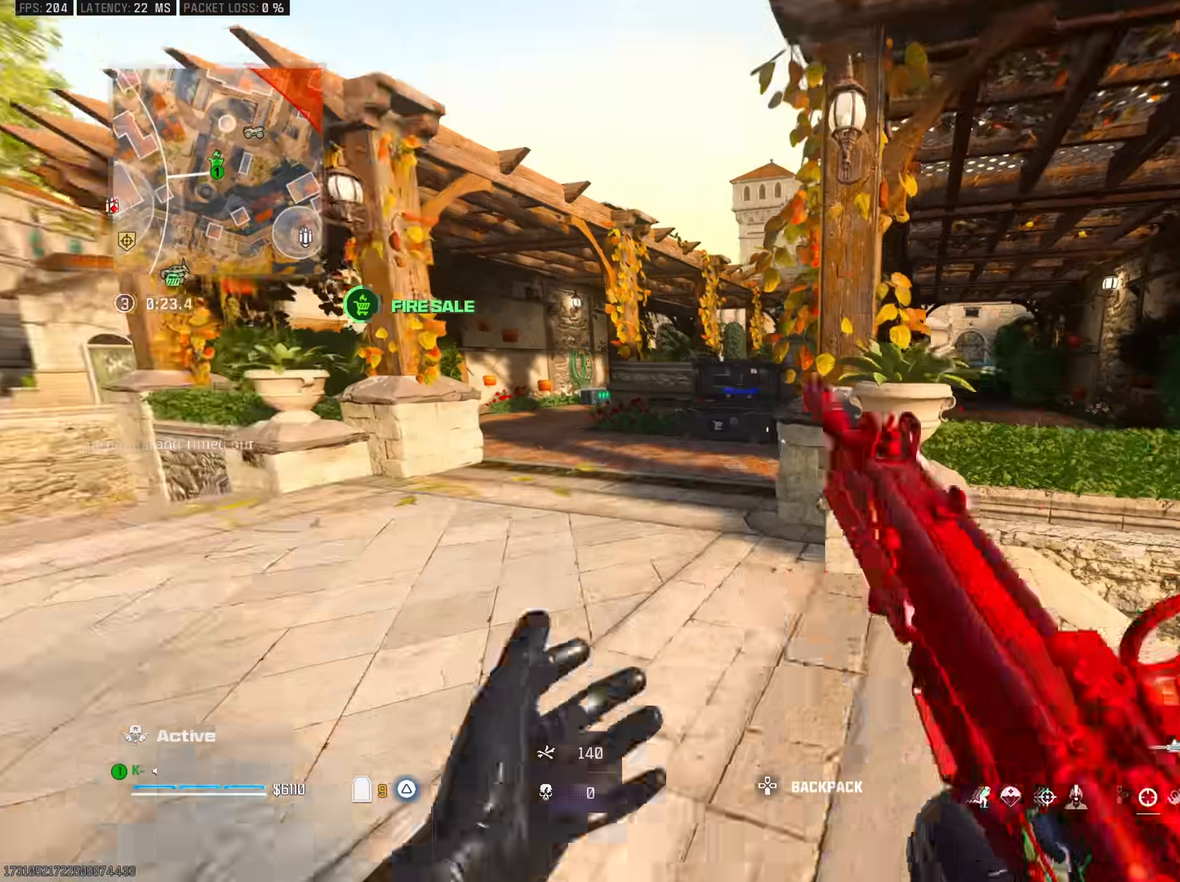
{"buttons": ["TRIANGLE", "R3"], "left_stick": "up-left", "right_stick": "right", "events": [[33, "TRIANGLE", "down"], [67, "right_stick", "center"], [117, "TRIANGLE", "up"], [117, "right_stick", "left"], [217, "TRIANGLE", "down"], [234, "right_stick", "center"], [350, "TRIANGLE", "up"], [417, "TRIANGLE", "down"], [417, "right_stick", "right"], [484, "R3", "down"]]}
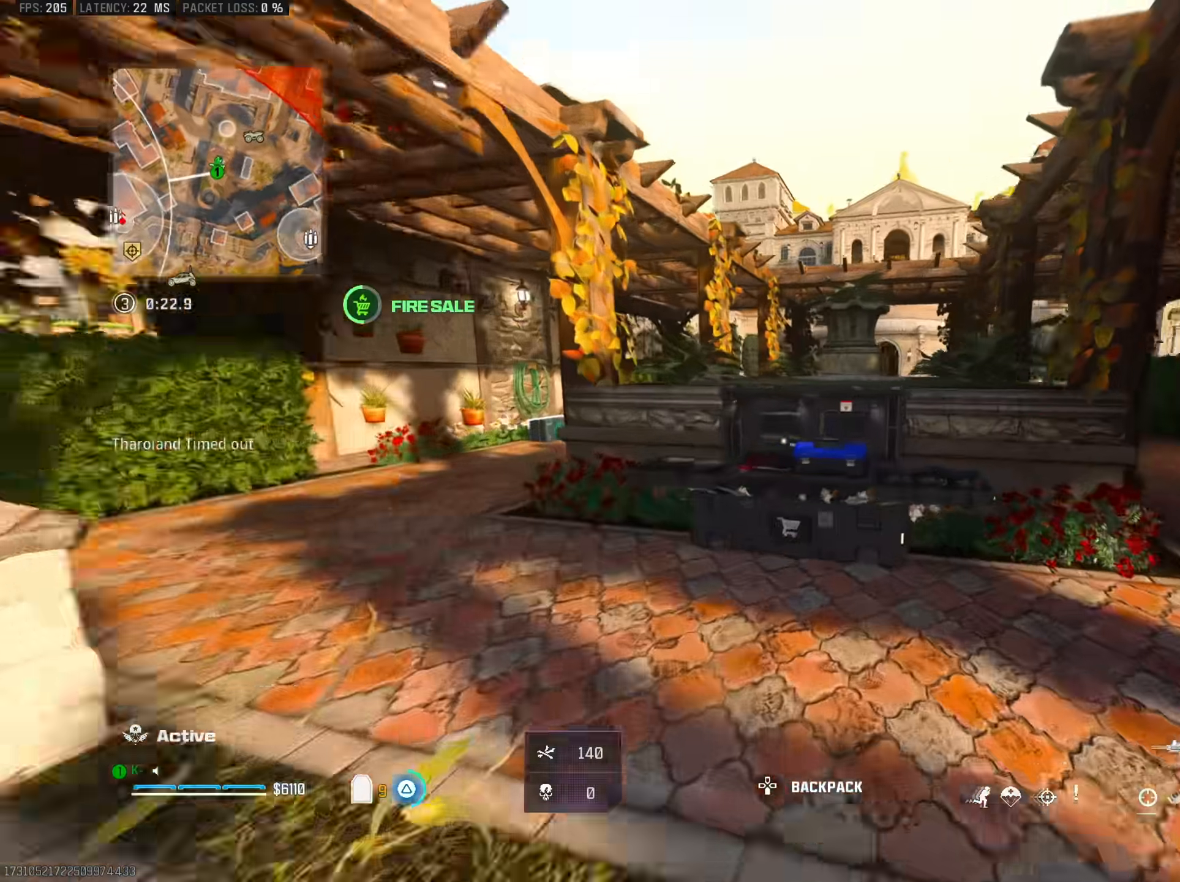
{"buttons": [], "left_stick": "center", "right_stick": "center", "events": [[17, "TRIANGLE", "up"], [101, "R3", "up"], [117, "right_stick", "center"], [167, "CROSS", "down"], [167, "left_stick", "down-left"], [184, "L1", "down"], [251, "CROSS", "up"], [251, "left_stick", "center"], [284, "L1", "up"], [384, "CROSS", "down"], [468, "CROSS", "up"]]}
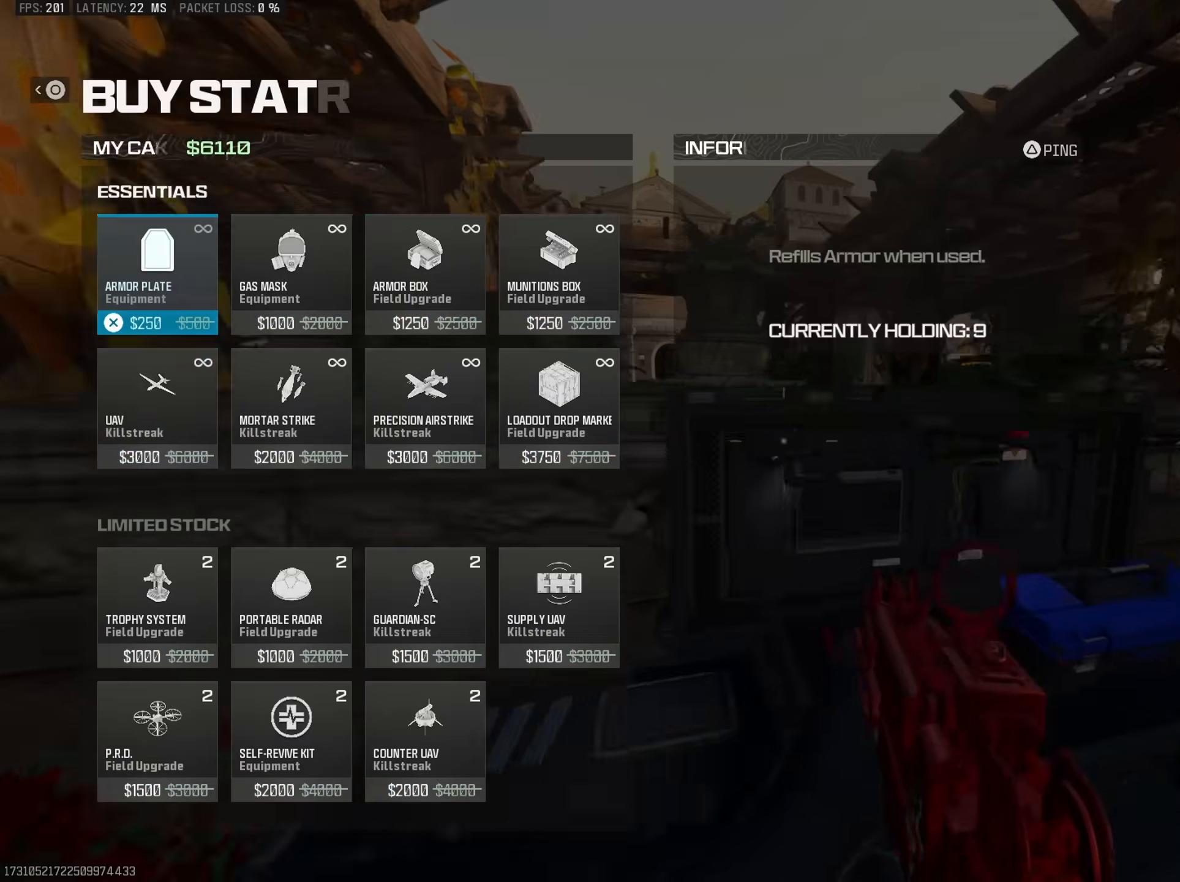
{"buttons": [], "left_stick": "center", "right_stick": "center", "events": [[50, "DPAD_DOWN", "down"], [117, "CROSS", "down"], [150, "DPAD_DOWN", "up"], [200, "CROSS", "up"], [284, "CIRCLE", "down"], [334, "CIRCLE", "up"], [400, "CIRCLE", "down"], [417, "DPAD_RIGHT", "down"], [450, "CIRCLE", "up"], [484, "DPAD_RIGHT", "up"]]}
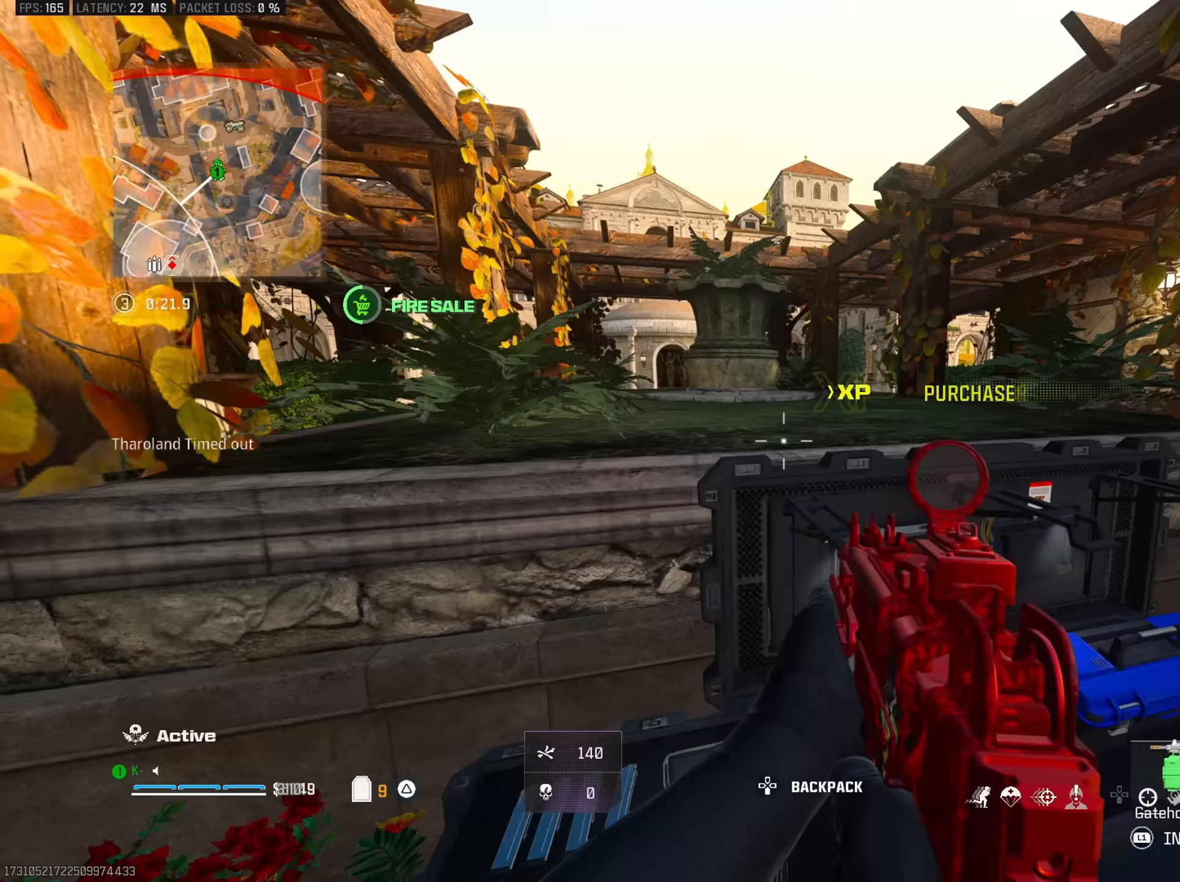
{"buttons": [], "left_stick": "up-right", "right_stick": "left", "events": [[50, "DPAD_RIGHT", "down"], [101, "right_stick", "right"], [134, "DPAD_RIGHT", "up"], [301, "left_stick", "up-right"], [317, "right_stick", "down"], [351, "L3", "down"], [367, "right_stick", "left"], [434, "L3", "up"]]}
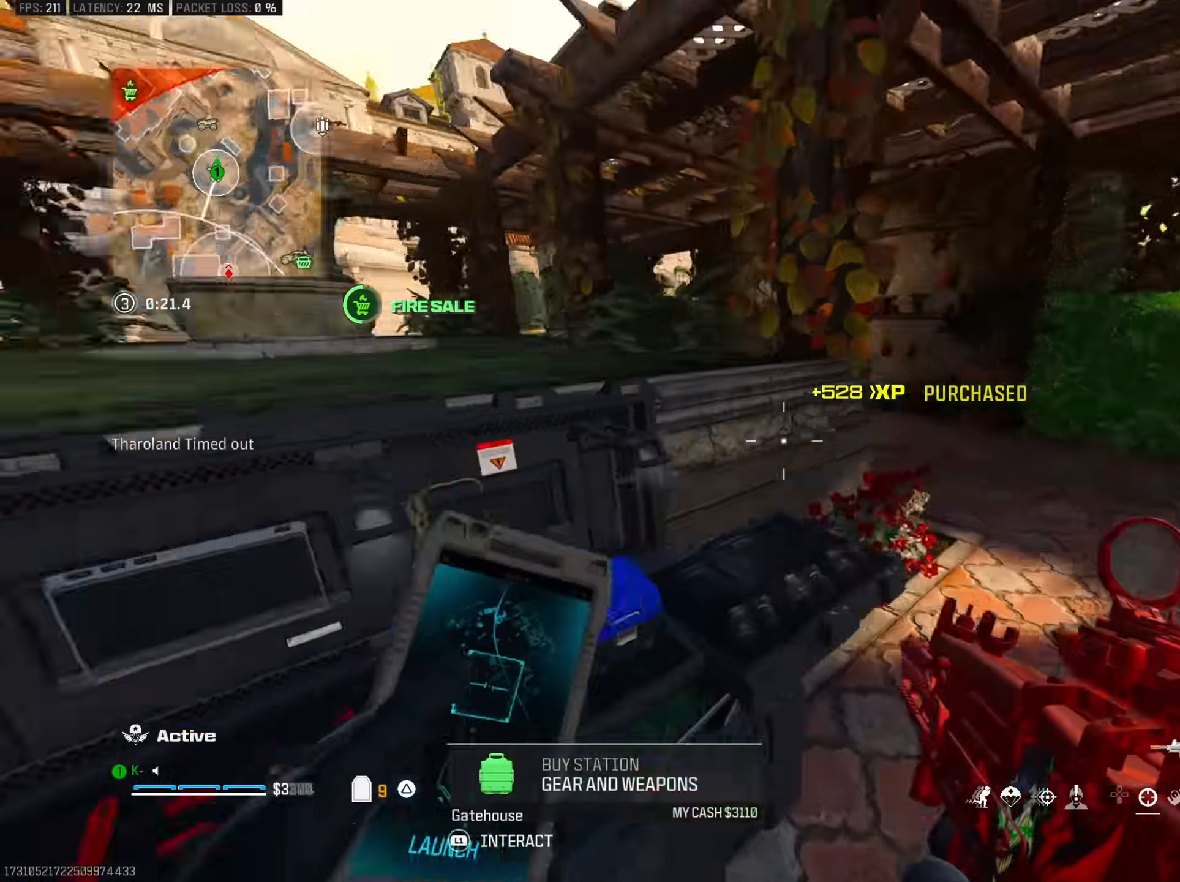
{"buttons": ["DPAD_DOWN"], "left_stick": "center", "right_stick": "center", "events": [[17, "left_stick", "center"], [67, "L1", "down"], [100, "right_stick", "center"], [133, "L1", "up"], [267, "CROSS", "down"], [334, "CROSS", "up"], [434, "DPAD_DOWN", "down"]]}